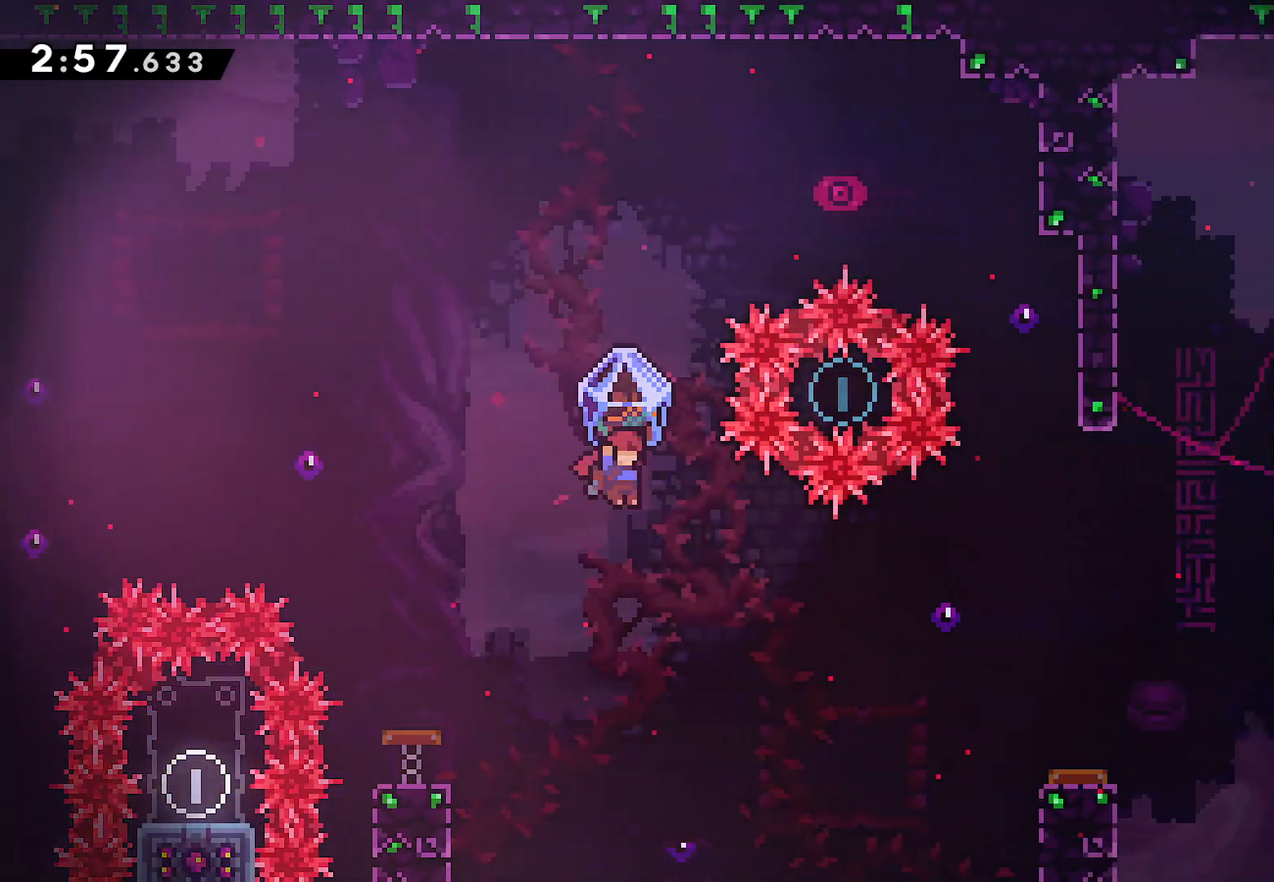
Gameplay with a controller (PlayStation layout); each line is a JSON object with the inputs held at the frame after it (dt_ms = milliseconds from this image to that frame). "events" lists button and stick changes between this image and that frame as [ms after this image, input, new state], when the widget could be followed in between. Not read: TOUCHPAD.
{"dt_ms": 500, "buttons": ["SQUARE", "DPAD_UP", "DPAD_RIGHT"], "left_stick": "center", "right_stick": "center"}
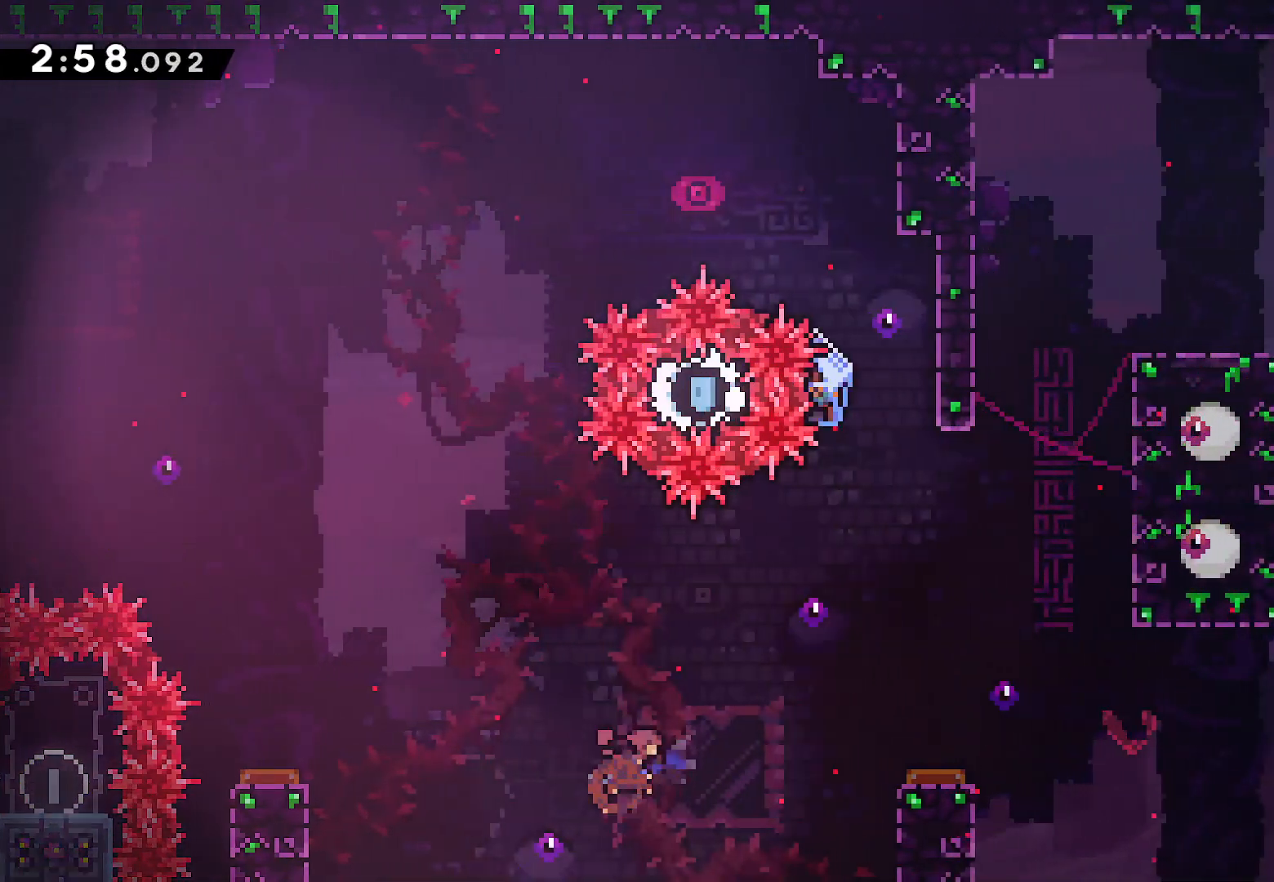
{"dt_ms": 500, "buttons": ["L2", "DPAD_RIGHT"], "left_stick": "center", "right_stick": "center", "events": [[50, "SQUARE", "up"], [233, "L2", "down"], [500, "DPAD_UP", "up"]]}
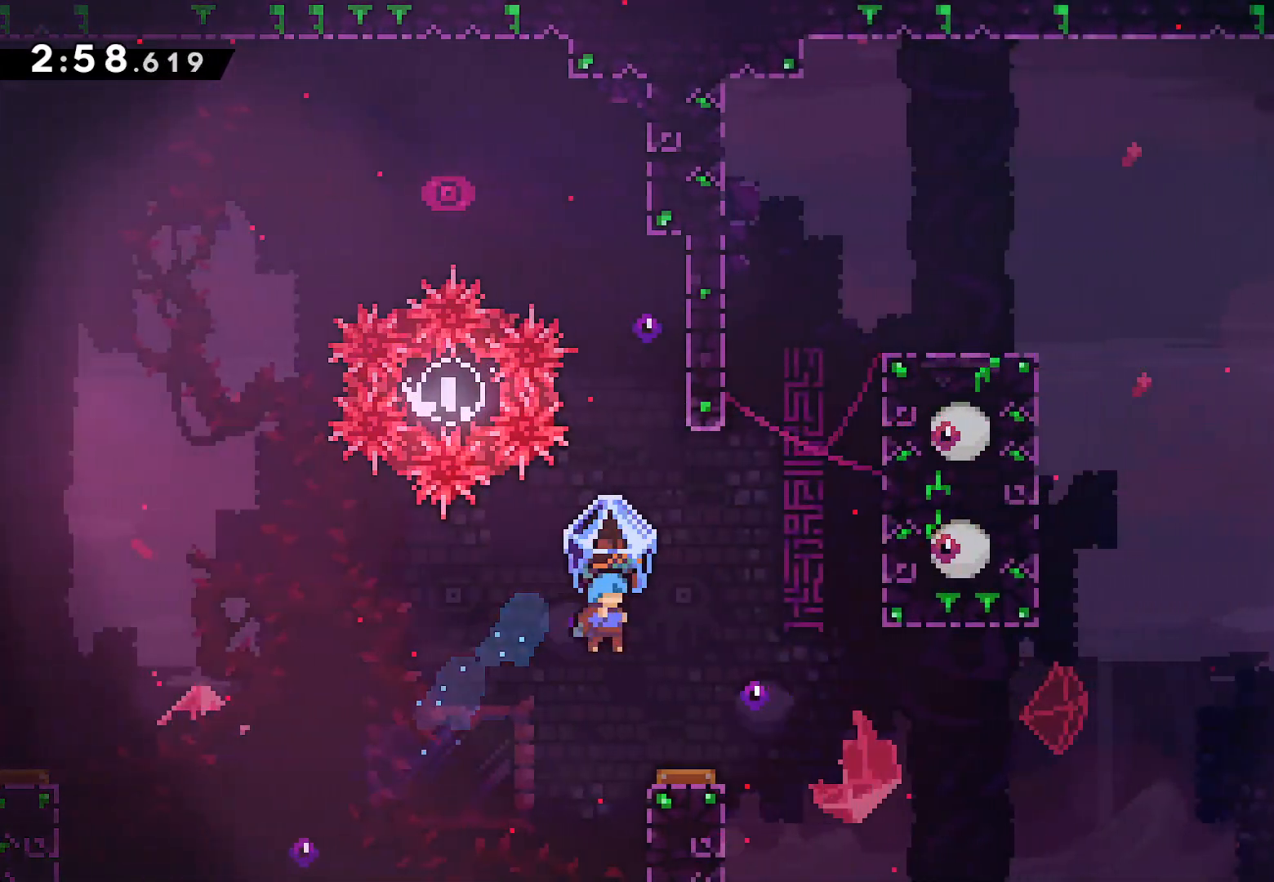
{"dt_ms": 1000, "buttons": ["CROSS", "L2", "DPAD_LEFT"], "left_stick": "center", "right_stick": "center"}
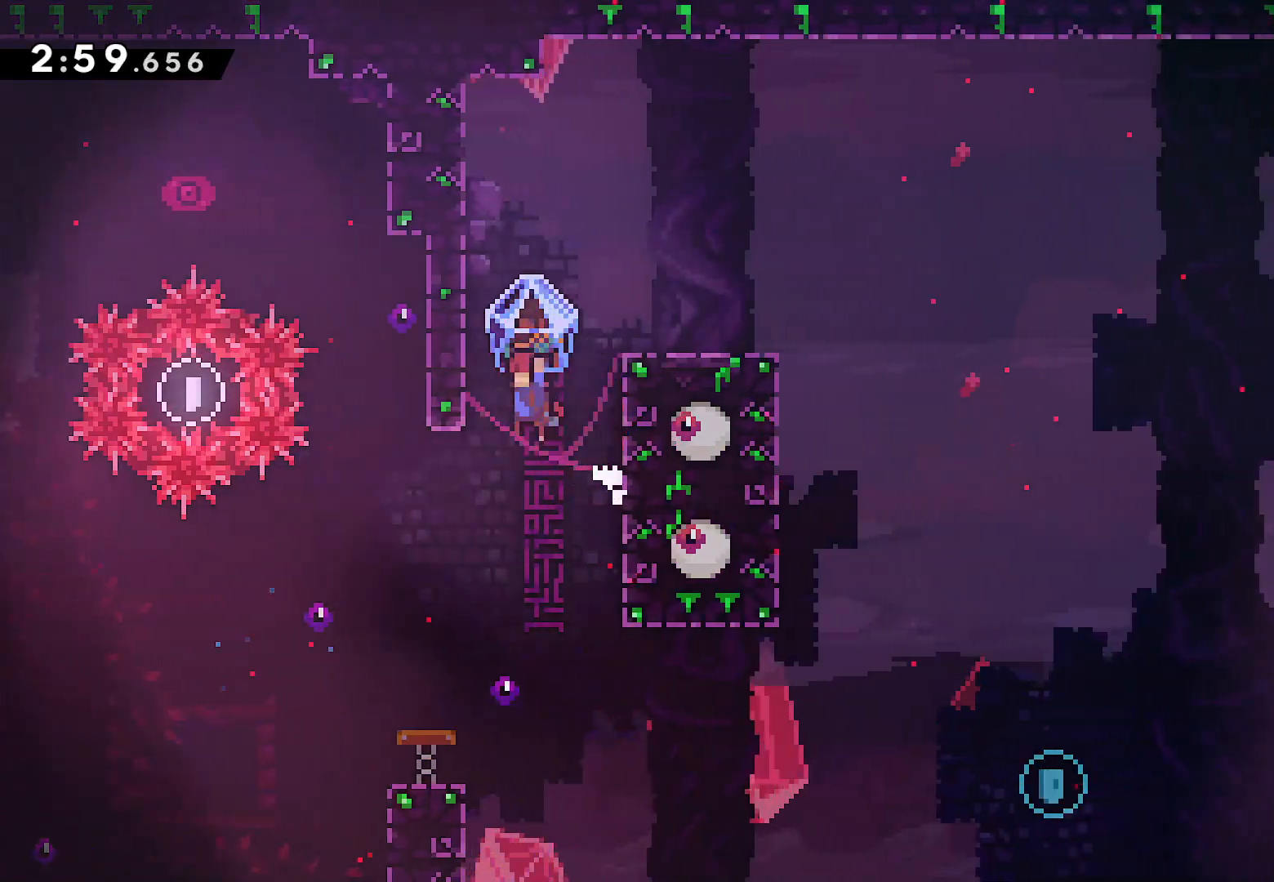
{"dt_ms": 500, "buttons": ["L2", "DPAD_RIGHT"], "left_stick": "center", "right_stick": "center", "events": [[117, "DPAD_LEFT", "up"], [133, "CROSS", "up"], [133, "DPAD_RIGHT", "down"], [183, "CROSS", "down"], [350, "CROSS", "up"]]}
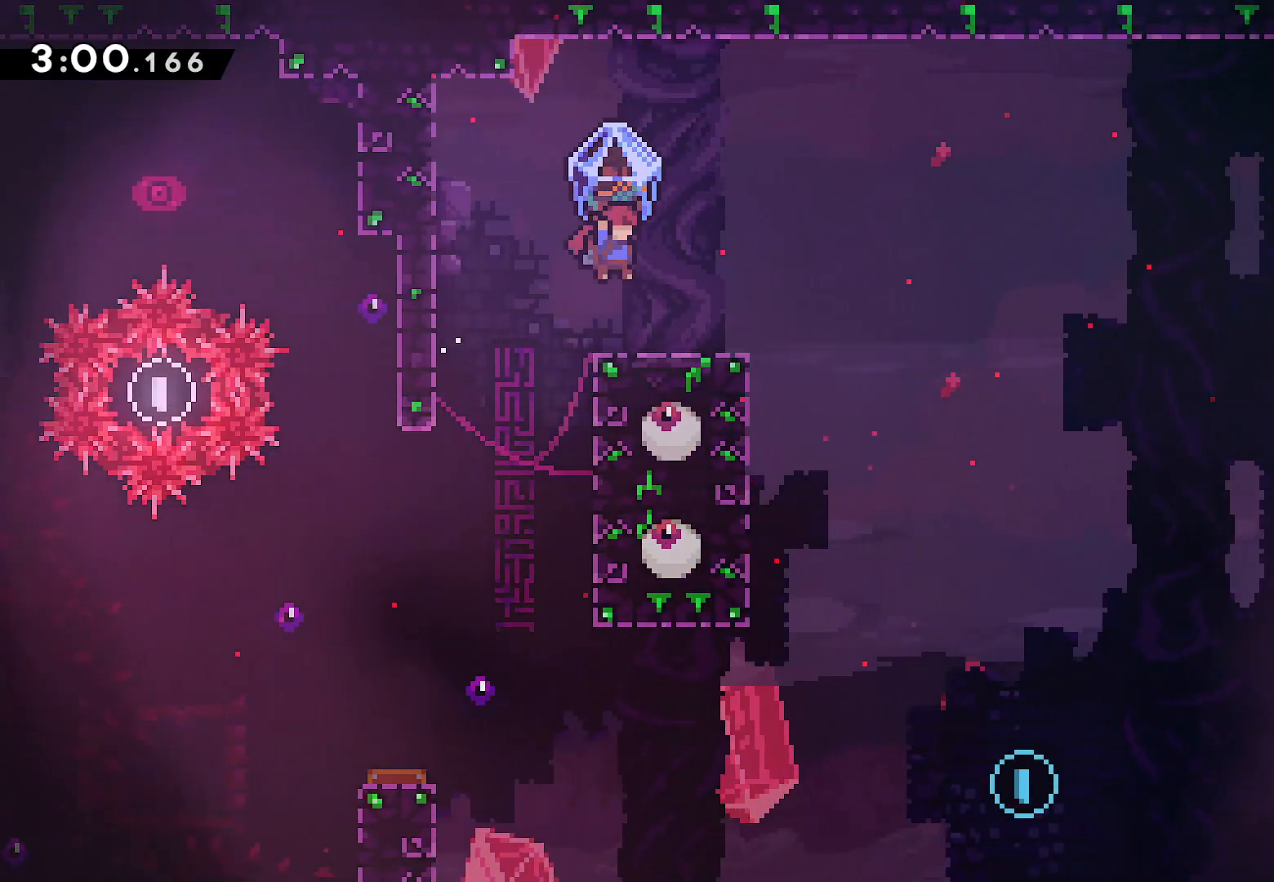
{"dt_ms": 500, "buttons": ["CROSS", "L2", "DPAD_RIGHT"], "left_stick": "center", "right_stick": "center", "events": [[383, "CROSS", "down"]]}
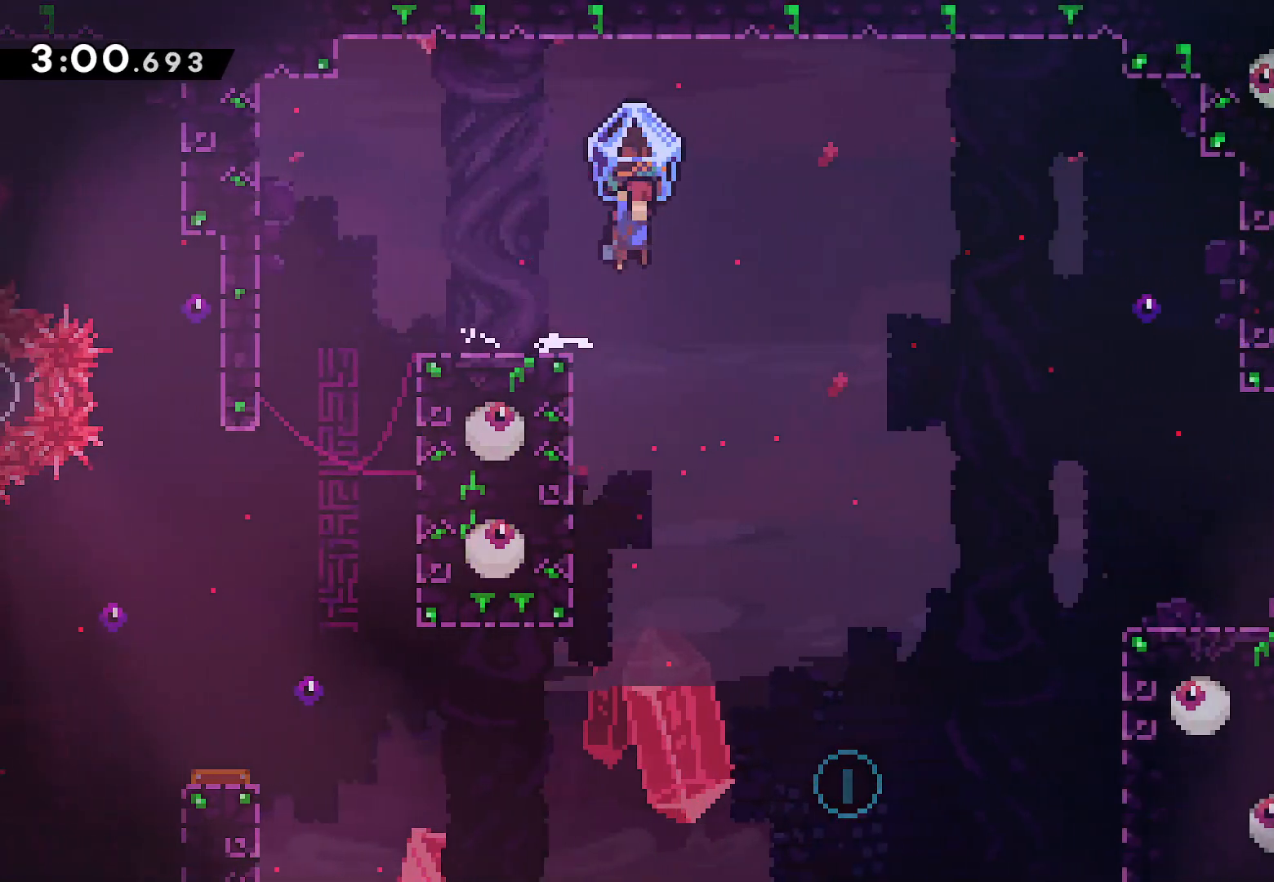
{"dt_ms": 500, "buttons": ["L2", "DPAD_RIGHT"], "left_stick": "center", "right_stick": "center", "events": [[33, "CROSS", "up"]]}
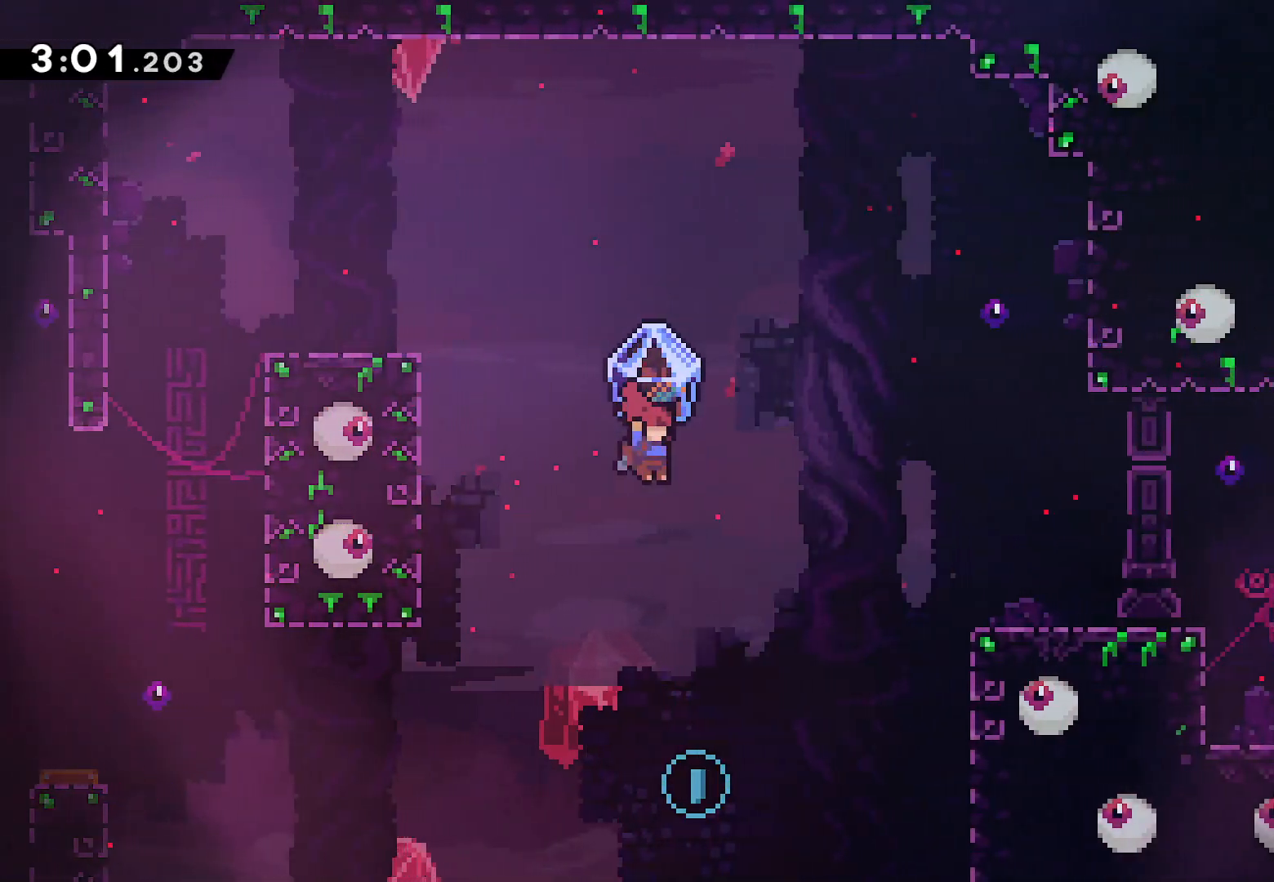
{"dt_ms": 1000, "buttons": ["L2", "DPAD_UP", "DPAD_RIGHT"], "left_stick": "center", "right_stick": "center"}
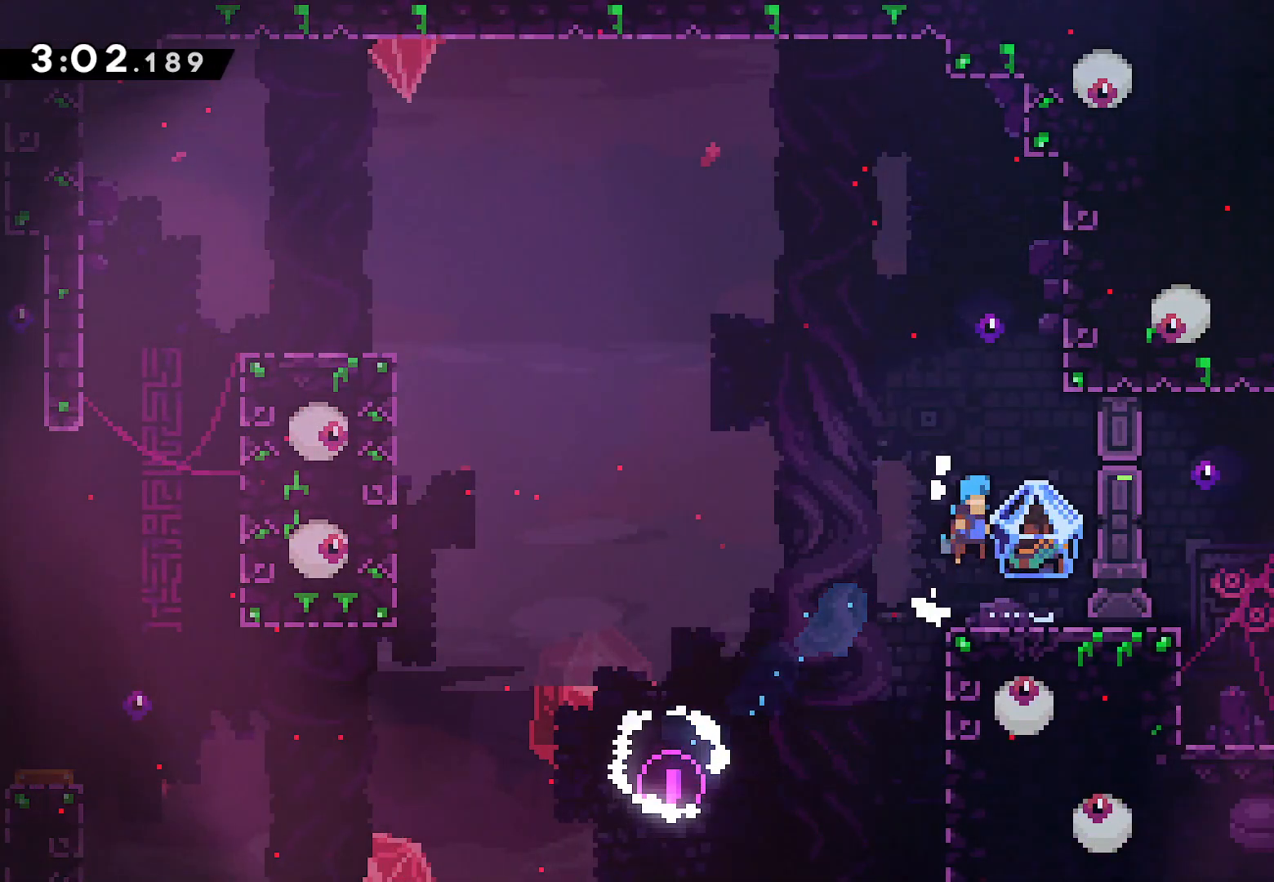
{"dt_ms": 500, "buttons": ["L2", "DPAD_RIGHT"], "left_stick": "center", "right_stick": "center", "events": [[150, "DPAD_UP", "up"]]}
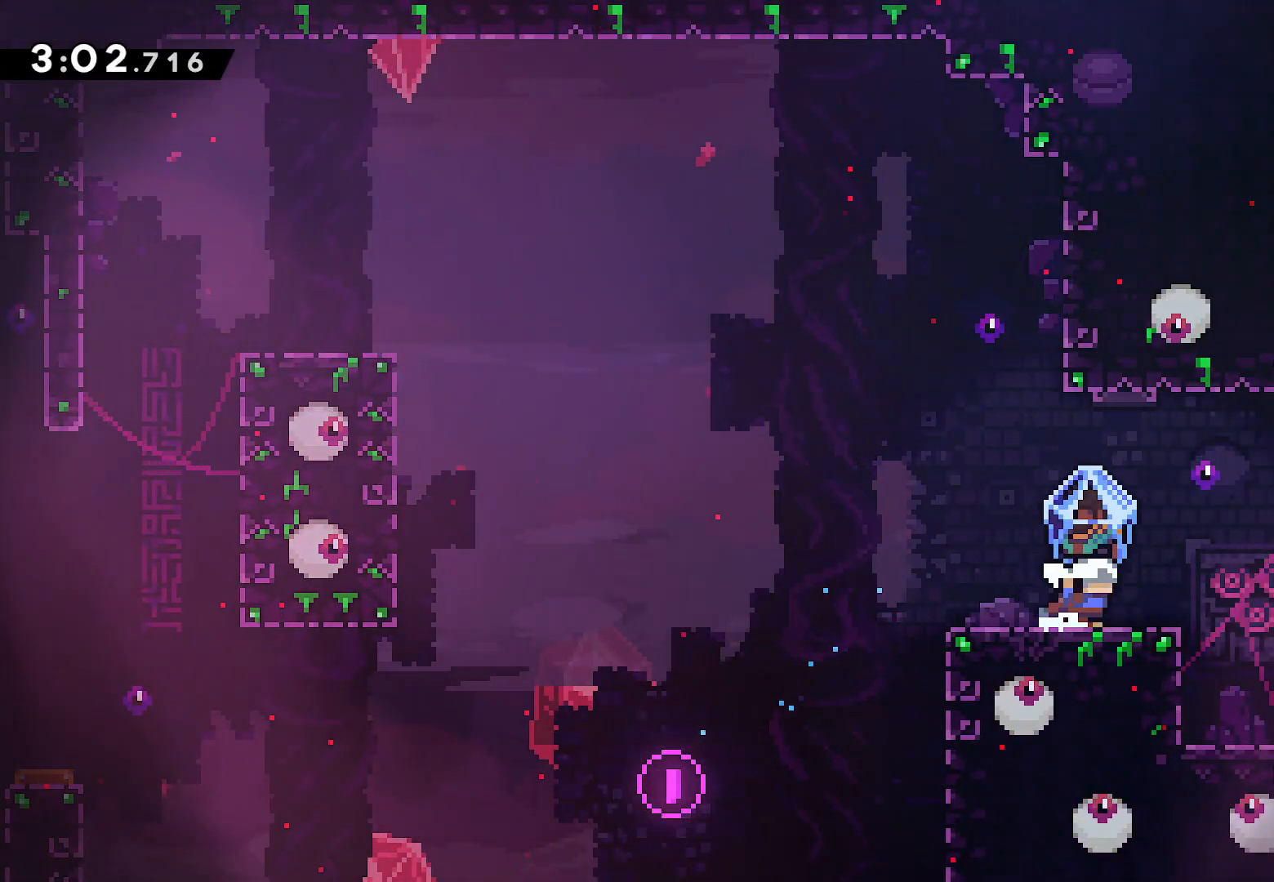
{"dt_ms": 500, "buttons": ["L2", "DPAD_RIGHT"], "left_stick": "center", "right_stick": "center", "events": []}
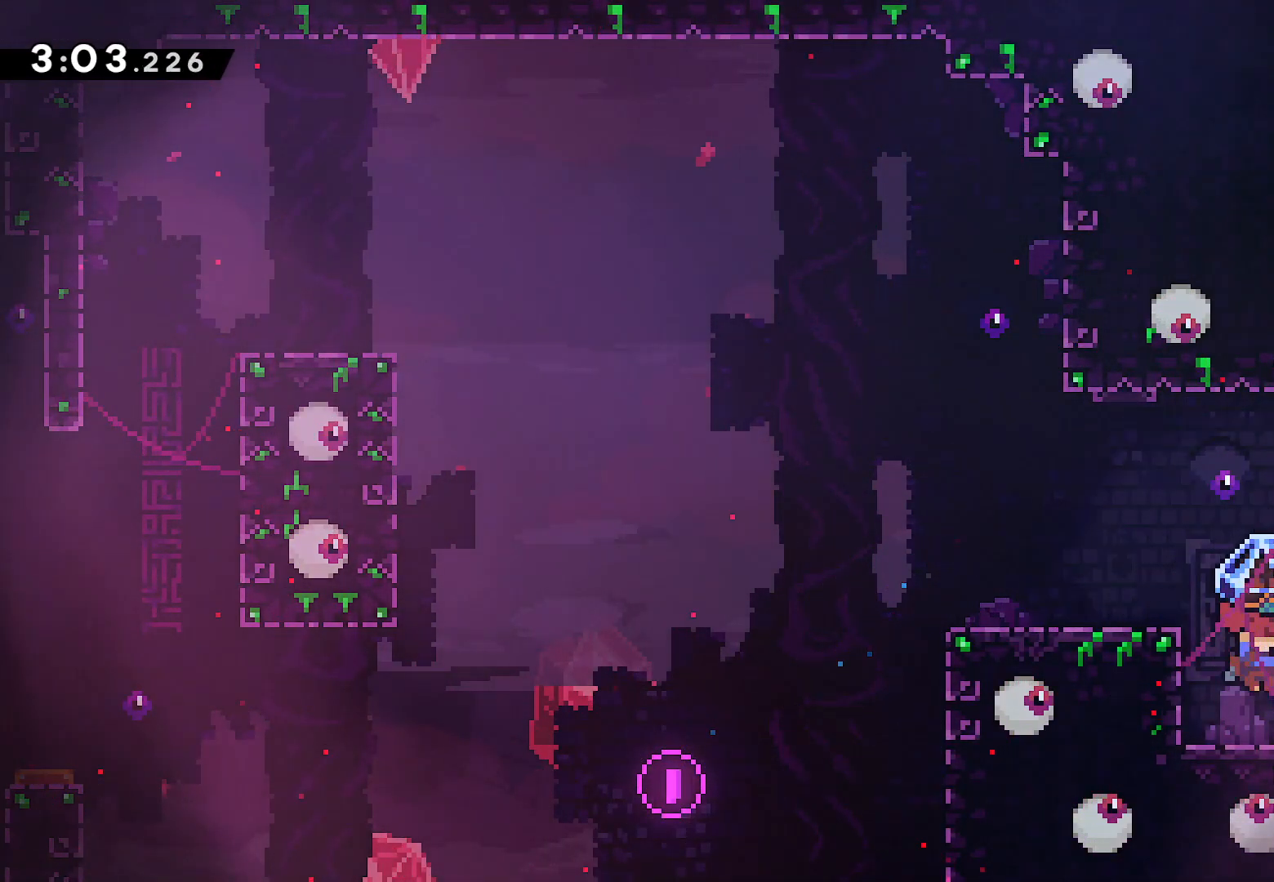
{"dt_ms": 500, "buttons": ["L2", "DPAD_RIGHT"], "left_stick": "center", "right_stick": "center", "events": []}
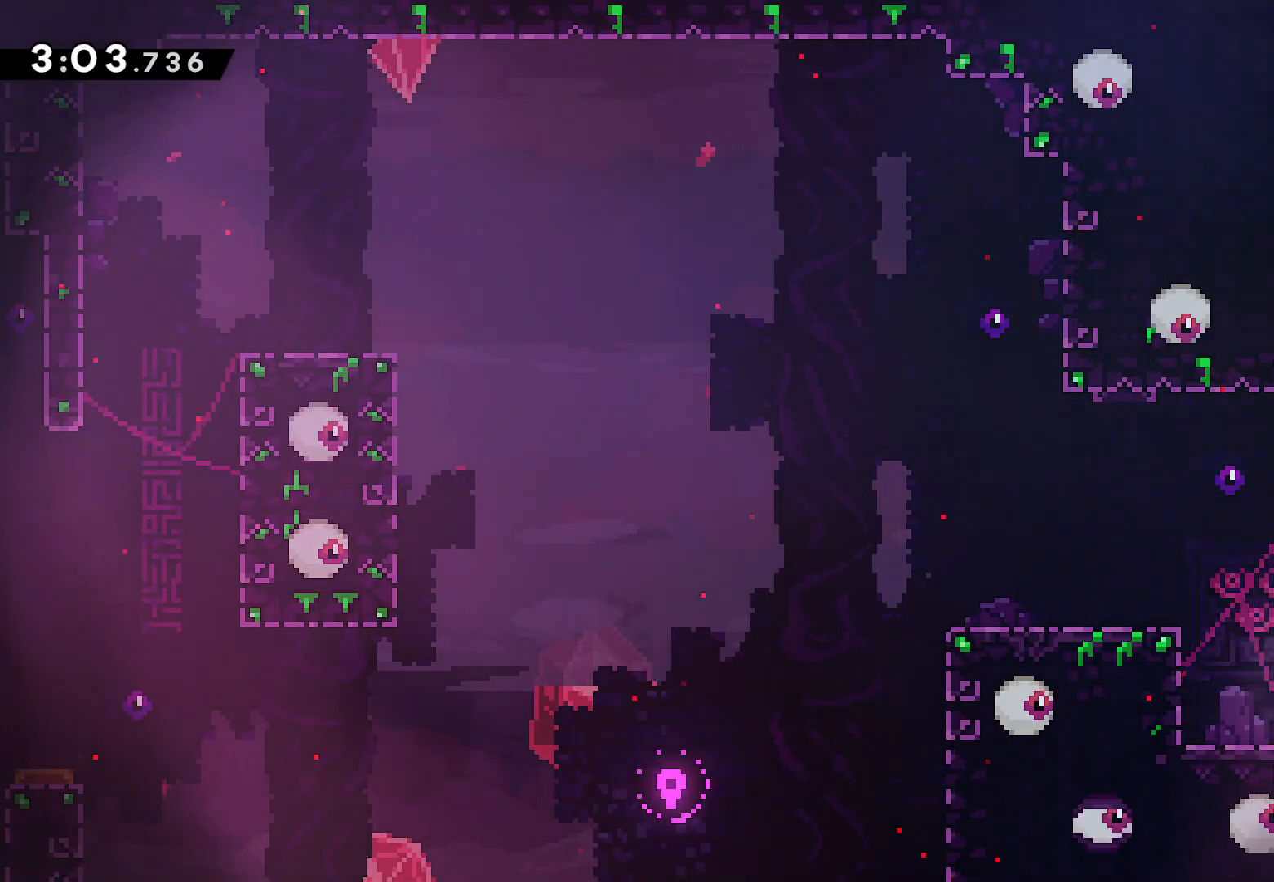
{"dt_ms": 500, "buttons": ["DPAD_RIGHT"], "left_stick": "center", "right_stick": "center", "events": [[17, "L2", "up"], [150, "SQUARE", "down"], [250, "SQUARE", "up"]]}
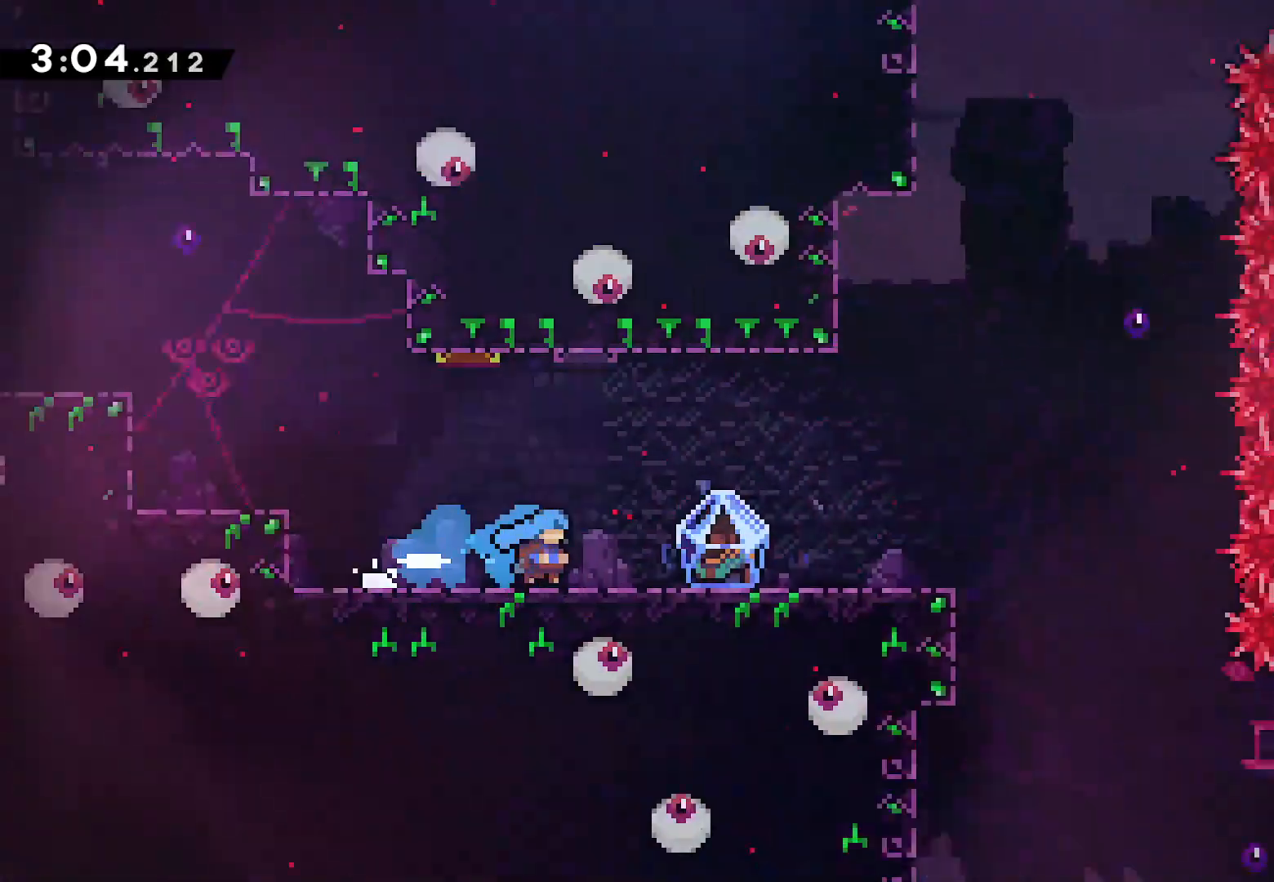
{"dt_ms": 500, "buttons": ["DPAD_RIGHT"], "left_stick": "center", "right_stick": "center", "events": []}
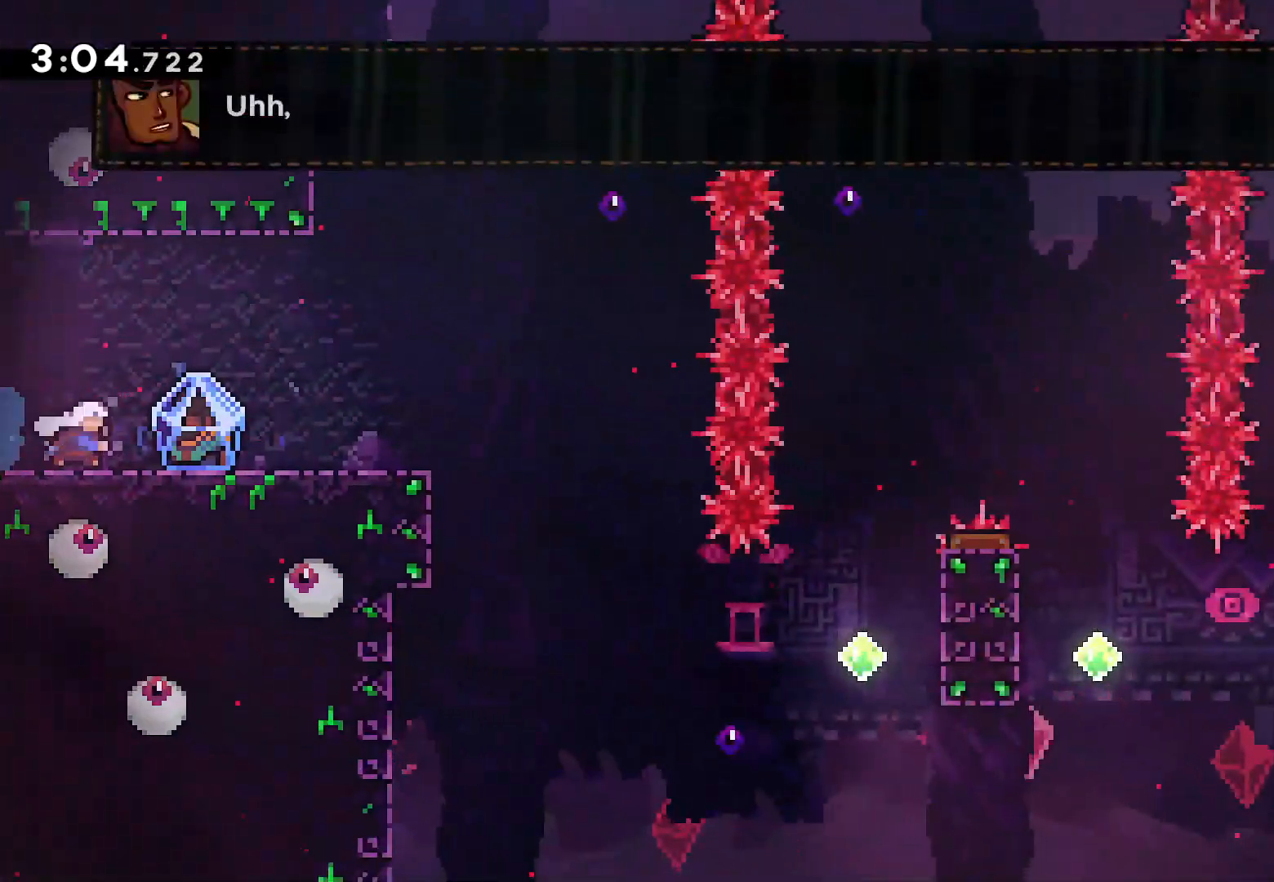
{"dt_ms": 500, "buttons": ["L2", "DPAD_RIGHT"], "left_stick": "center", "right_stick": "center", "events": [[50, "L2", "down"]]}
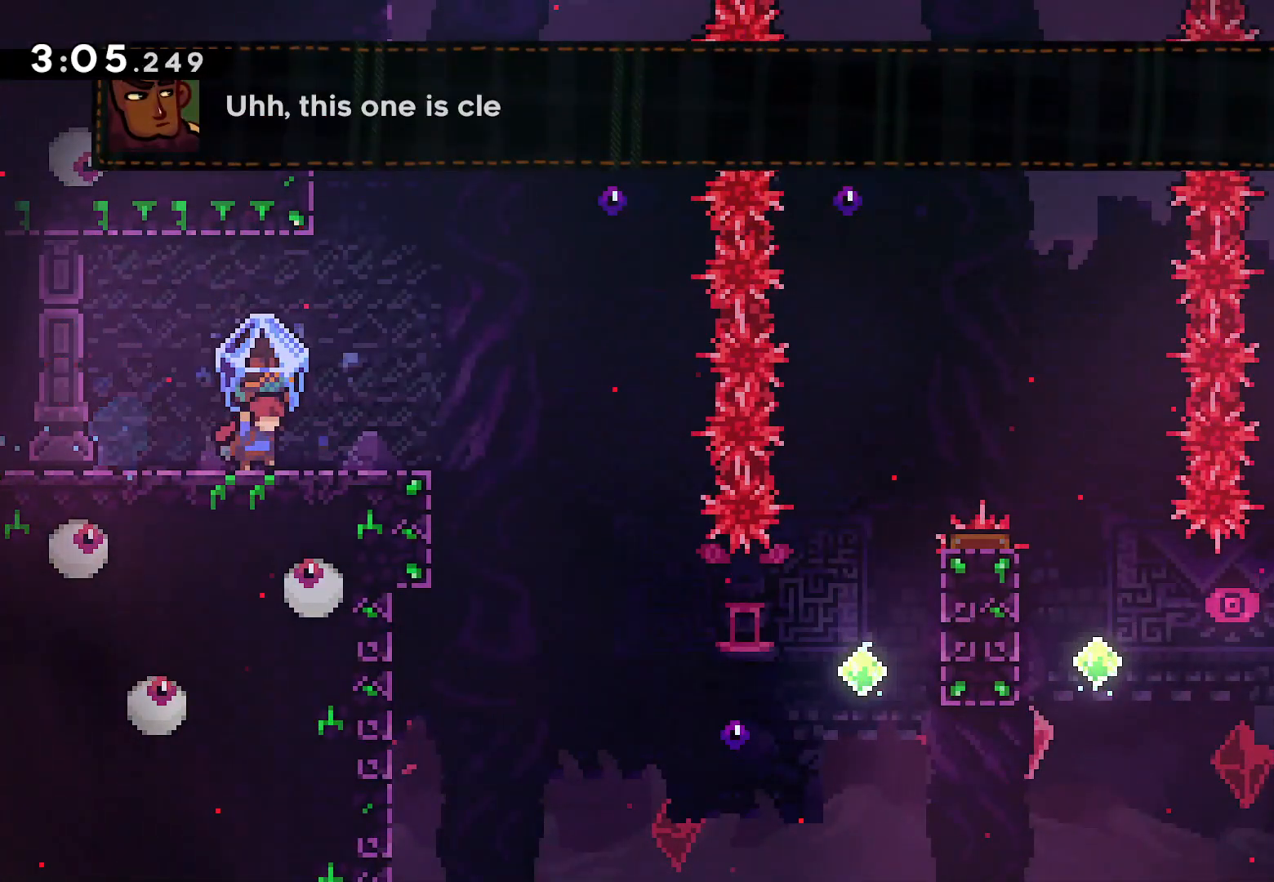
{"dt_ms": 500, "buttons": ["CROSS", "L2", "DPAD_RIGHT"], "left_stick": "center", "right_stick": "center", "events": [[350, "CROSS", "down"]]}
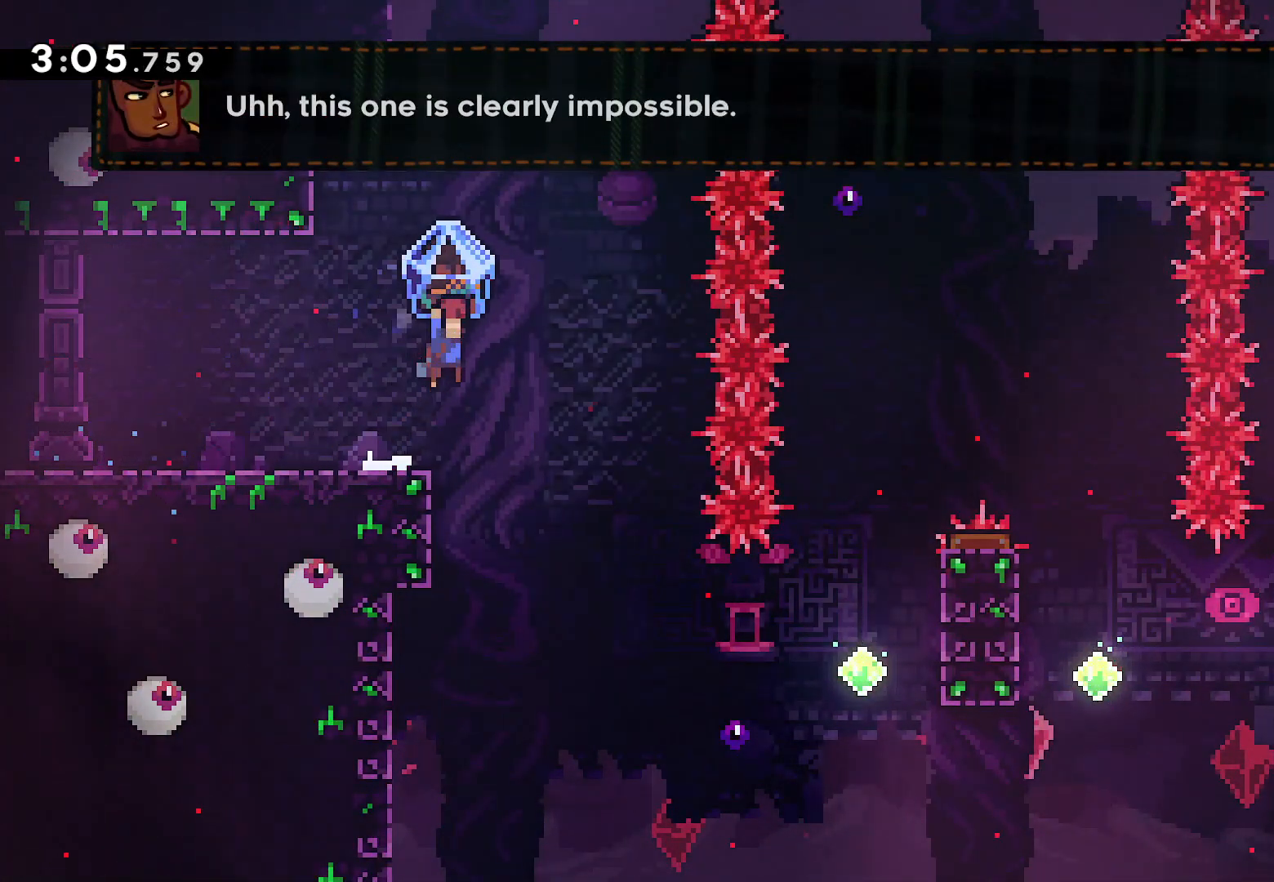
{"dt_ms": 500, "buttons": [], "left_stick": "center", "right_stick": "center", "events": [[183, "CROSS", "up"], [267, "L2", "up"], [417, "DPAD_RIGHT", "up"]]}
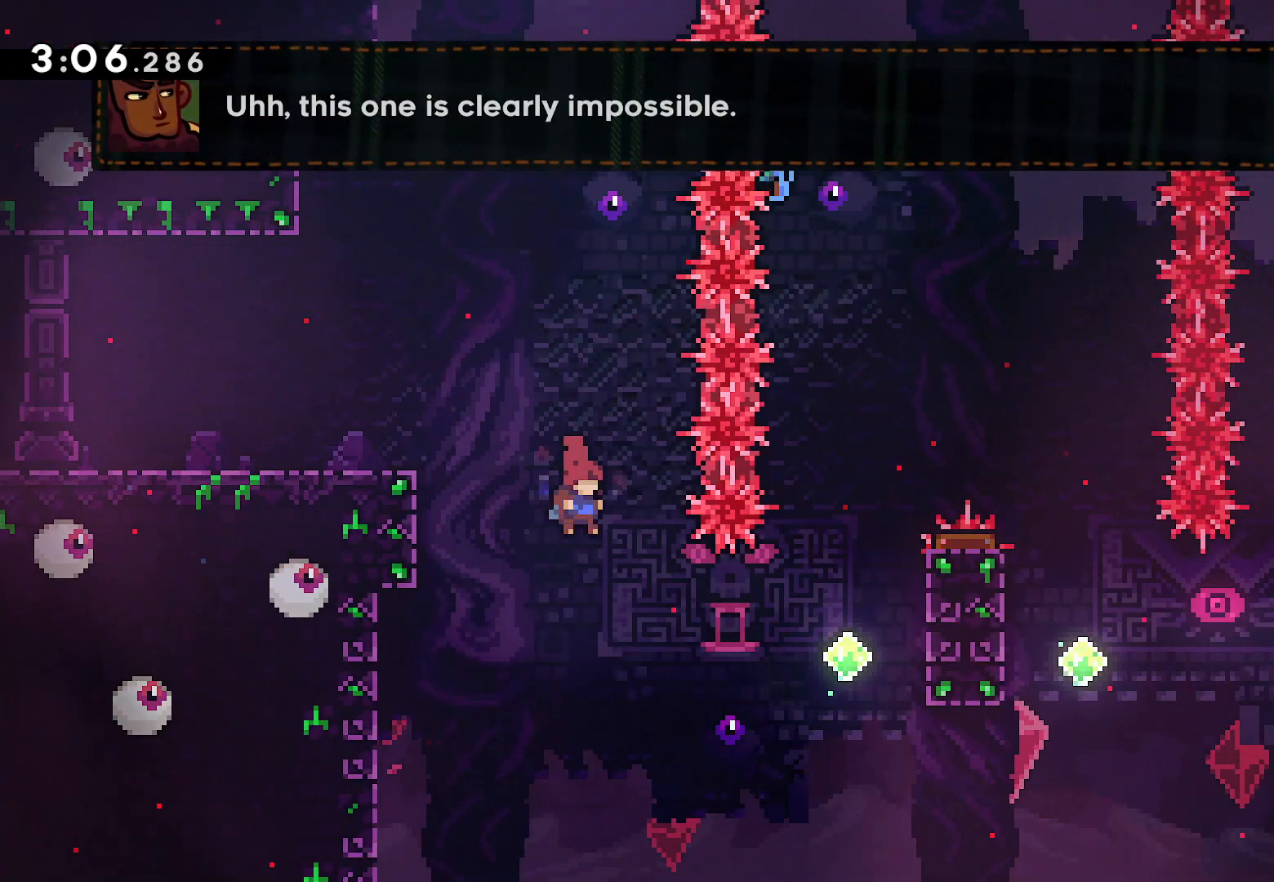
{"dt_ms": 500, "buttons": ["L2", "DPAD_RIGHT"], "left_stick": "center", "right_stick": "center", "events": [[33, "DPAD_RIGHT", "down"], [200, "SQUARE", "down"], [400, "L2", "down"], [400, "SQUARE", "up"]]}
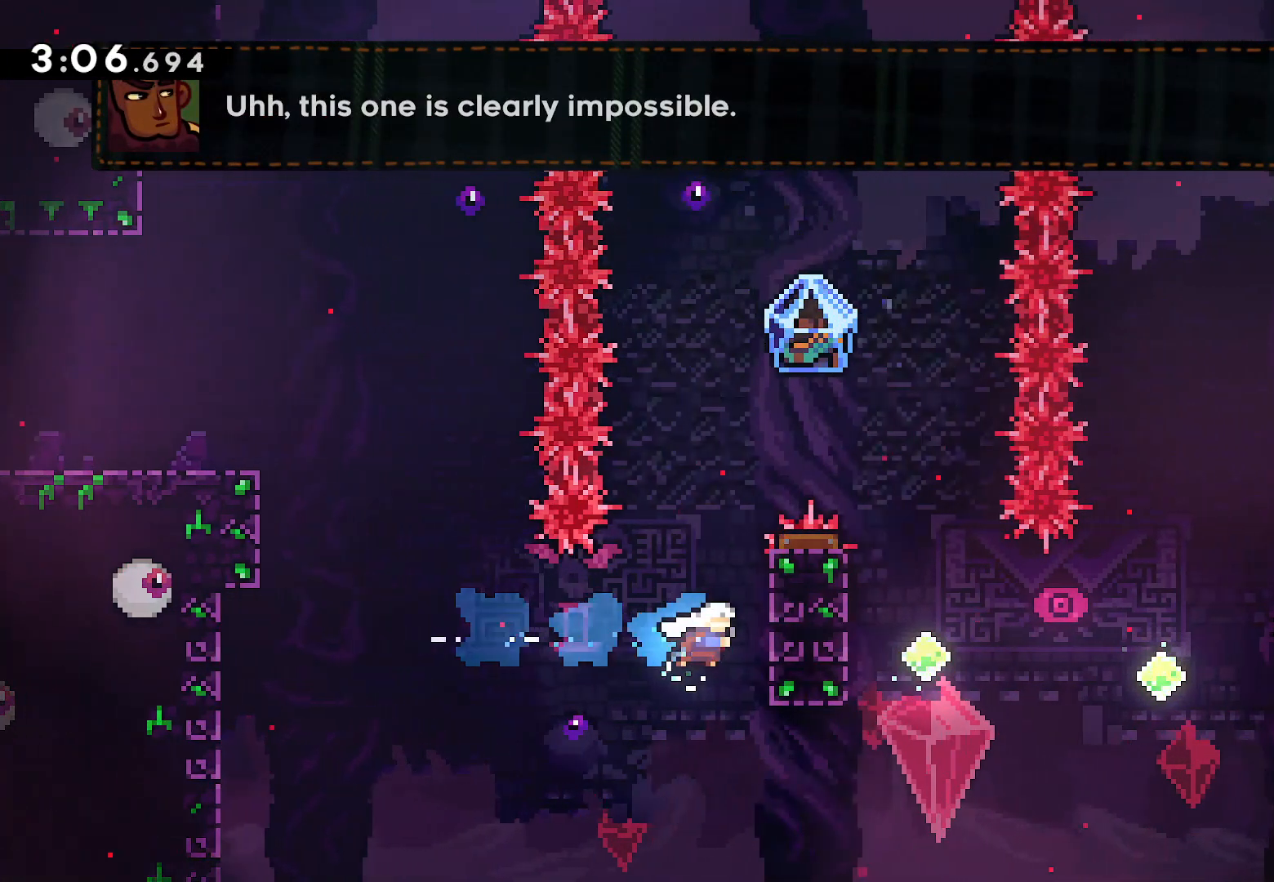
{"dt_ms": 500, "buttons": ["L2", "DPAD_UP", "DPAD_RIGHT"], "left_stick": "center", "right_stick": "center", "events": [[33, "DPAD_UP", "down"]]}
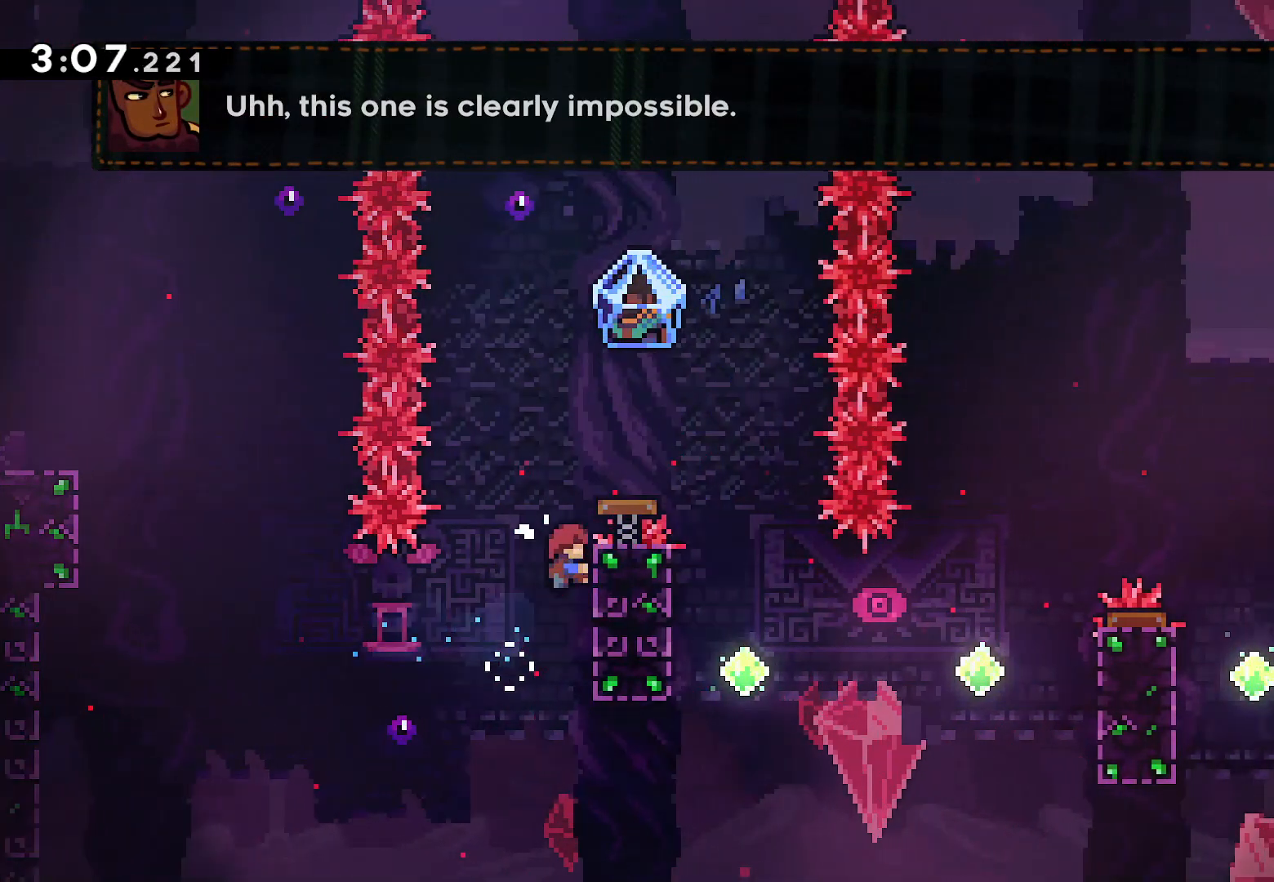
{"dt_ms": 500, "buttons": ["CROSS", "L2", "DPAD_RIGHT"], "left_stick": "center", "right_stick": "center", "events": [[200, "CROSS", "down"], [400, "DPAD_UP", "up"]]}
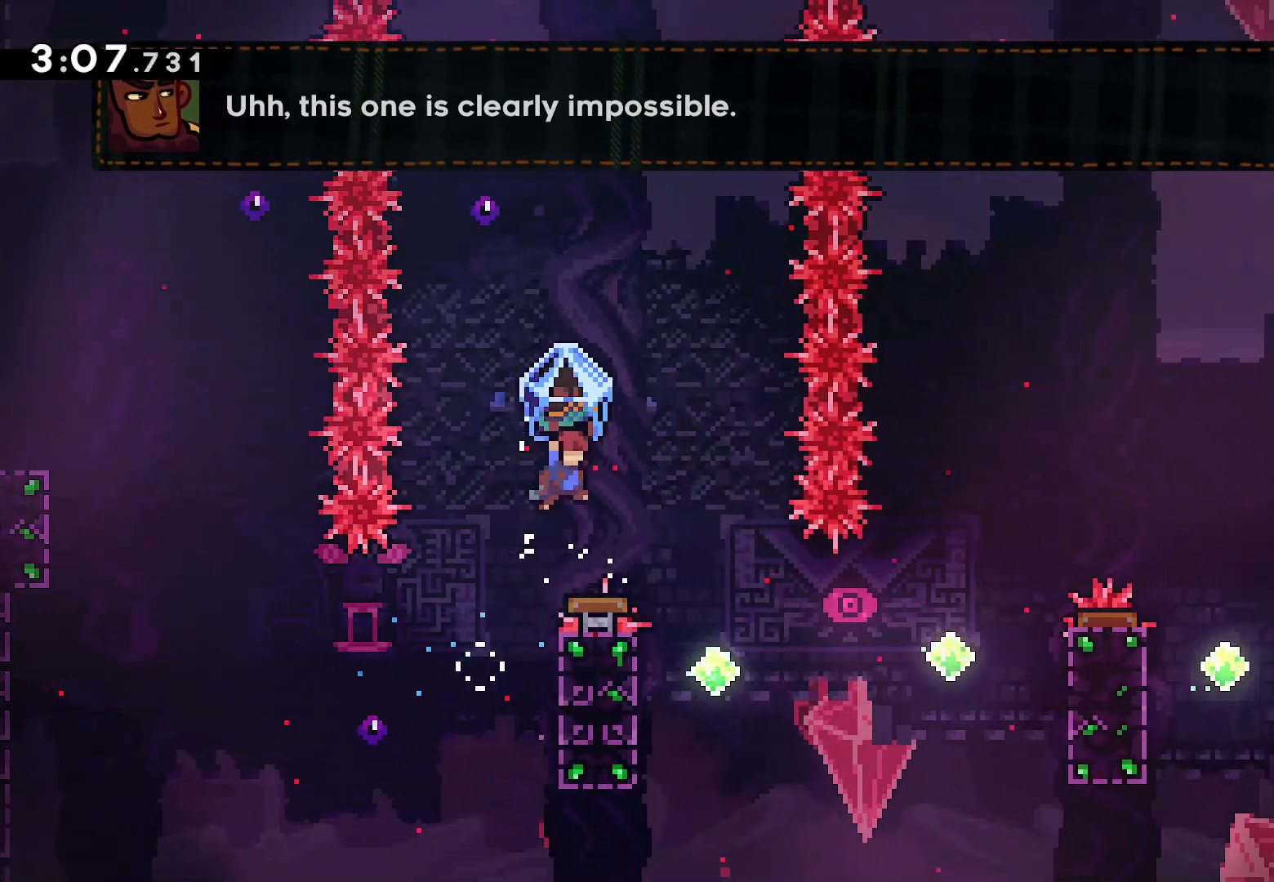
{"dt_ms": 500, "buttons": ["DPAD_RIGHT"], "left_stick": "center", "right_stick": "center", "events": [[100, "L2", "up"], [117, "CROSS", "up"], [317, "DPAD_RIGHT", "up"], [433, "DPAD_RIGHT", "down"]]}
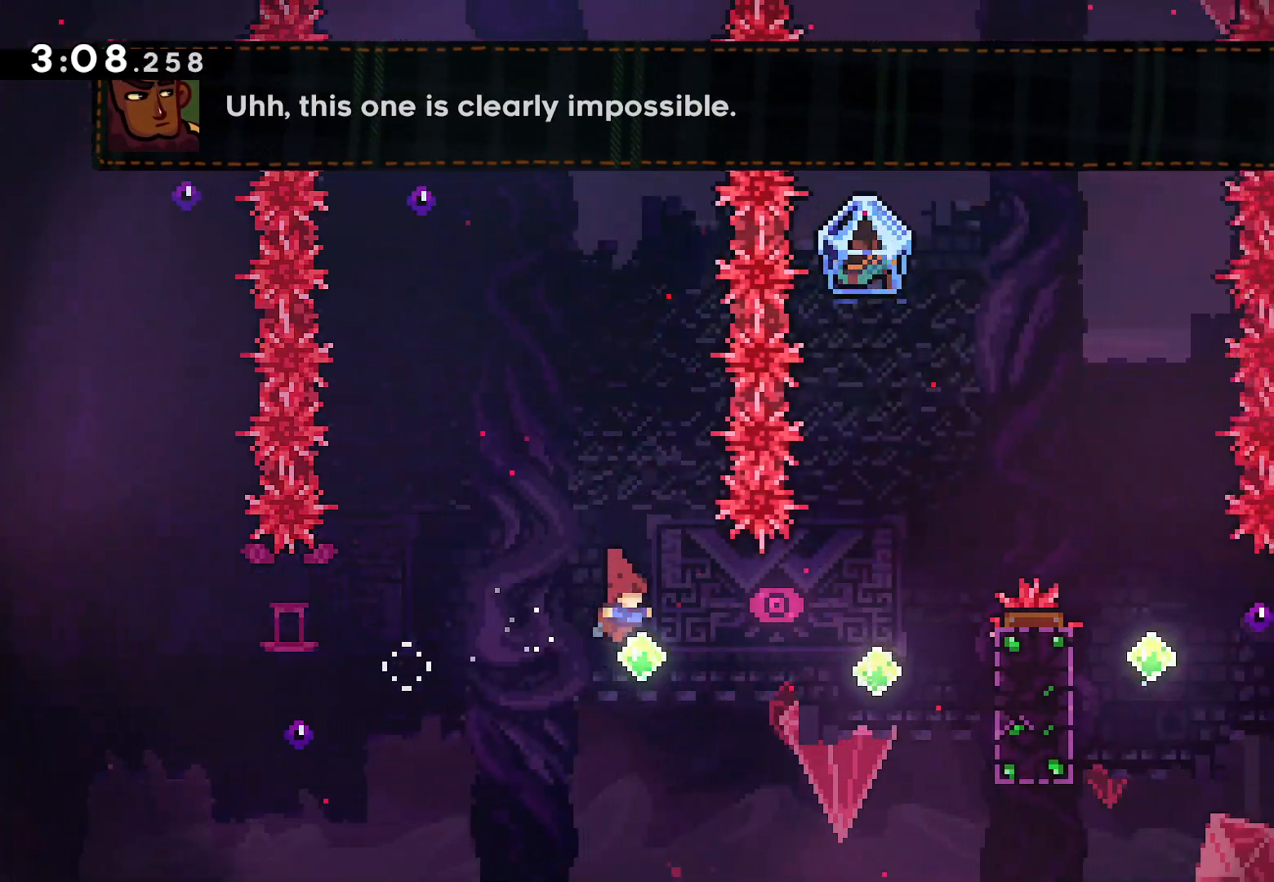
{"dt_ms": 500, "buttons": ["L2", "DPAD_UP", "DPAD_RIGHT"], "left_stick": "center", "right_stick": "center", "events": [[100, "SQUARE", "down"], [233, "SQUARE", "up"], [333, "DPAD_UP", "down"], [350, "L2", "down"], [350, "SQUARE", "down"], [500, "SQUARE", "up"]]}
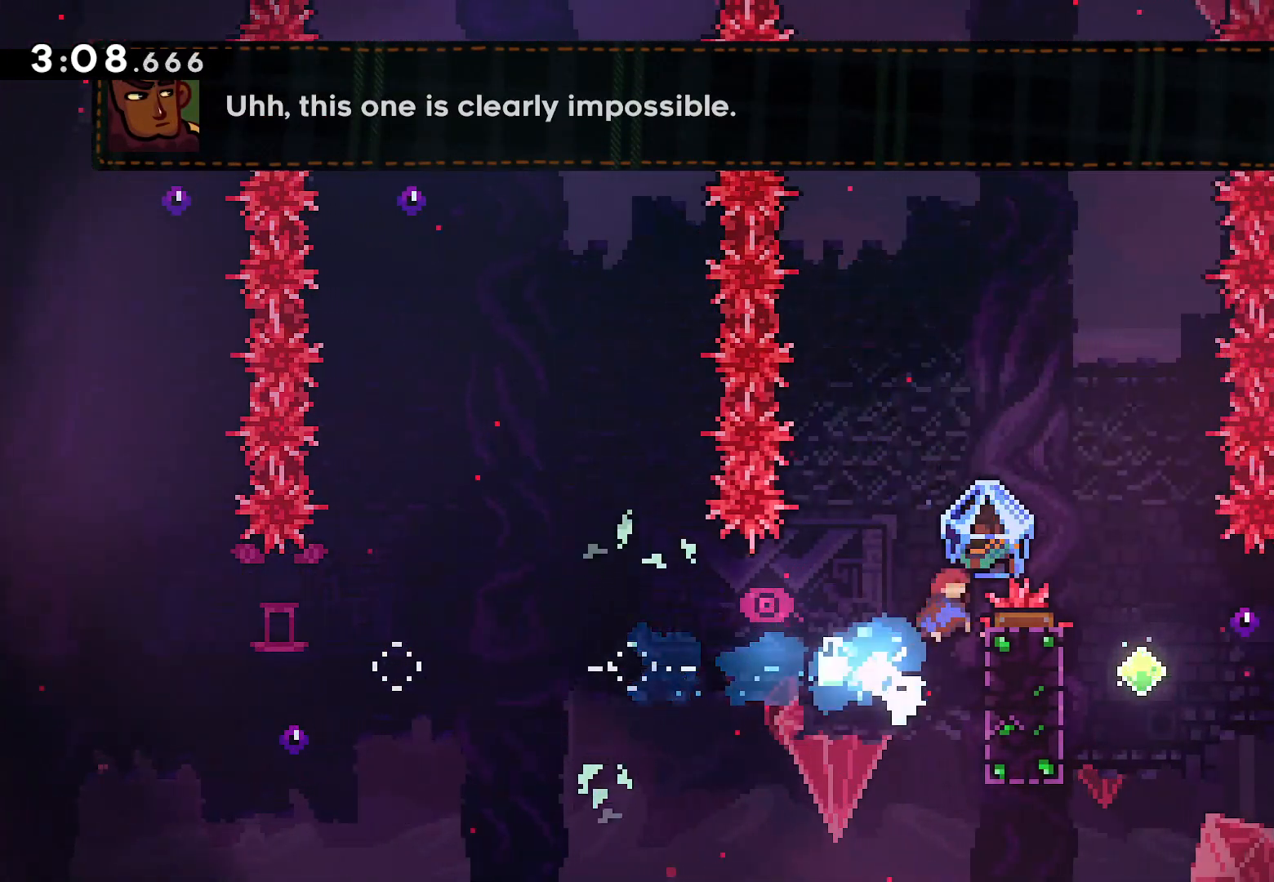
{"dt_ms": 500, "buttons": [], "left_stick": "center", "right_stick": "center", "events": [[400, "DPAD_UP", "up"], [417, "DPAD_RIGHT", "up"], [417, "L2", "up"]]}
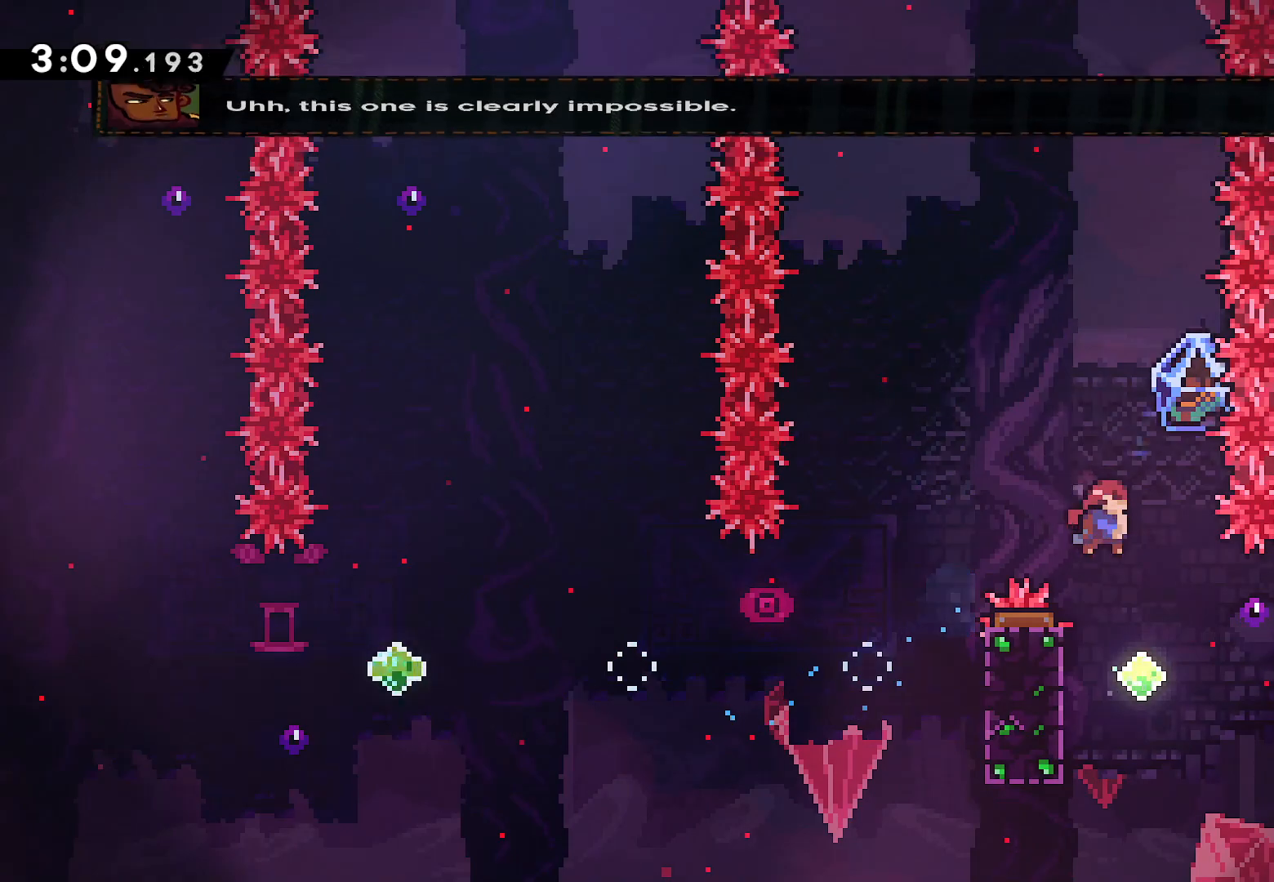
{"dt_ms": 500, "buttons": ["L2", "DPAD_RIGHT"], "left_stick": "center", "right_stick": "center", "events": [[167, "DPAD_RIGHT", "down"], [250, "SQUARE", "down"], [417, "SQUARE", "up"], [450, "L2", "down"]]}
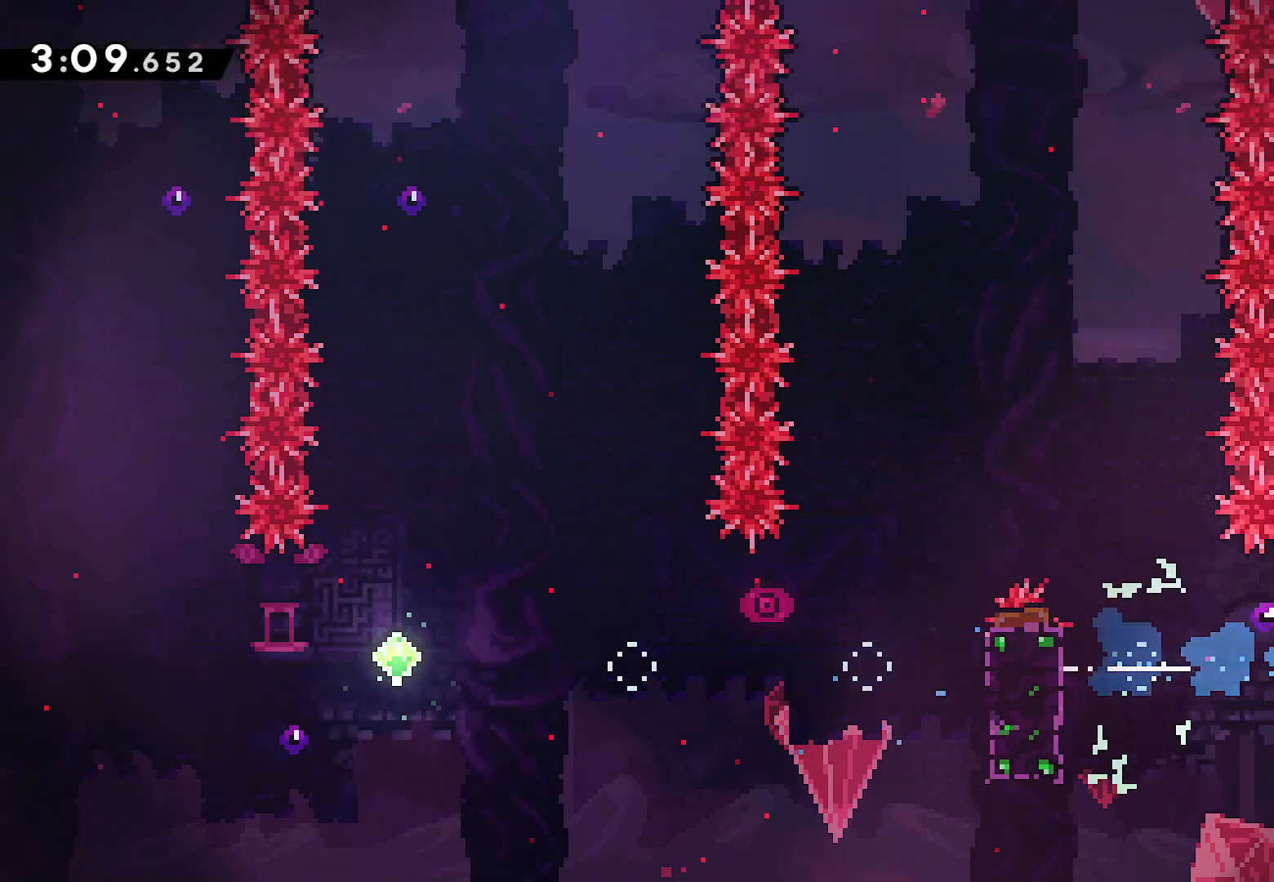
{"dt_ms": 500, "buttons": ["DPAD_RIGHT"], "left_stick": "center", "right_stick": "center", "events": [[17, "CROSS", "down"], [133, "CROSS", "up"], [200, "CROSS", "down"], [383, "CROSS", "up"], [417, "L2", "up"]]}
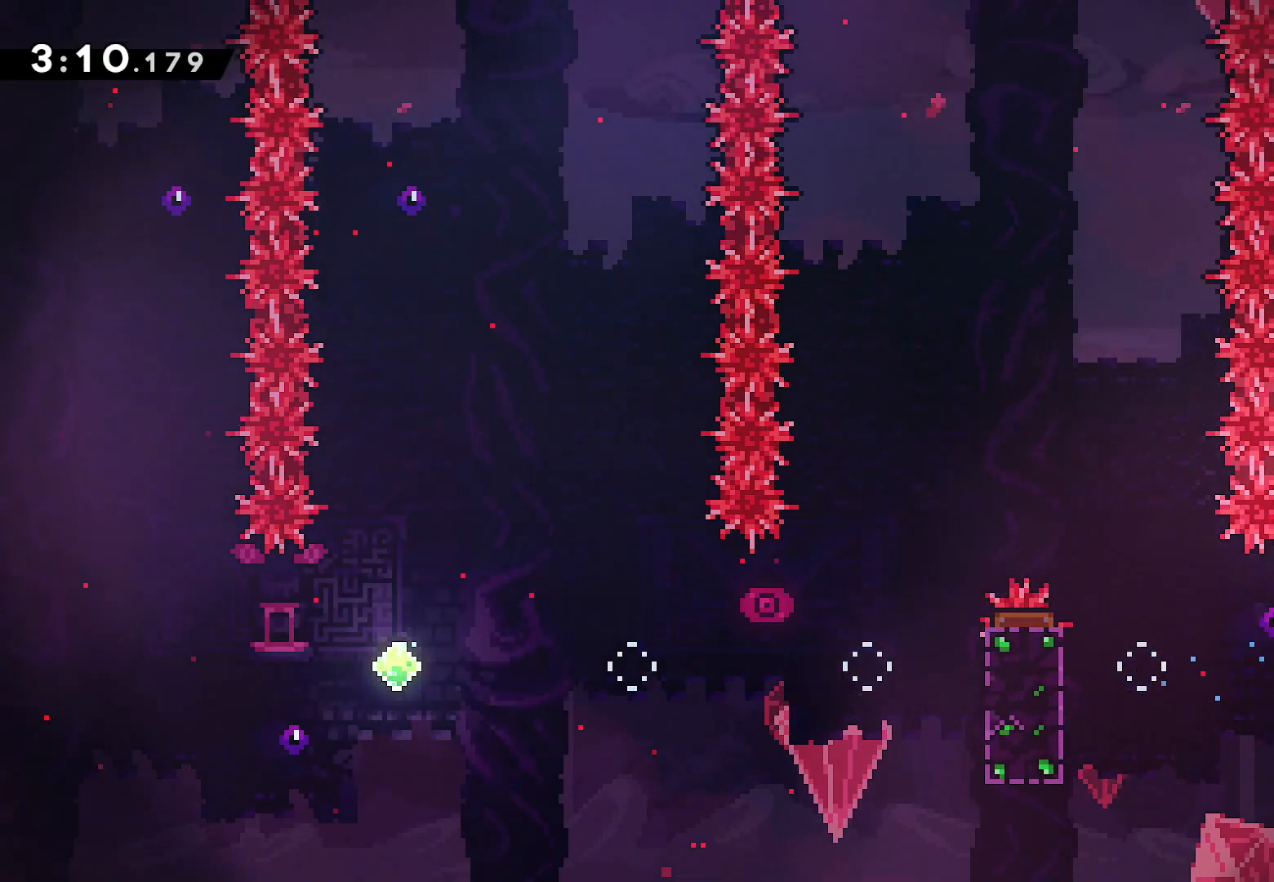
{"dt_ms": 500, "buttons": ["L2", "DPAD_RIGHT"], "left_stick": "center", "right_stick": "center", "events": [[133, "L2", "down"]]}
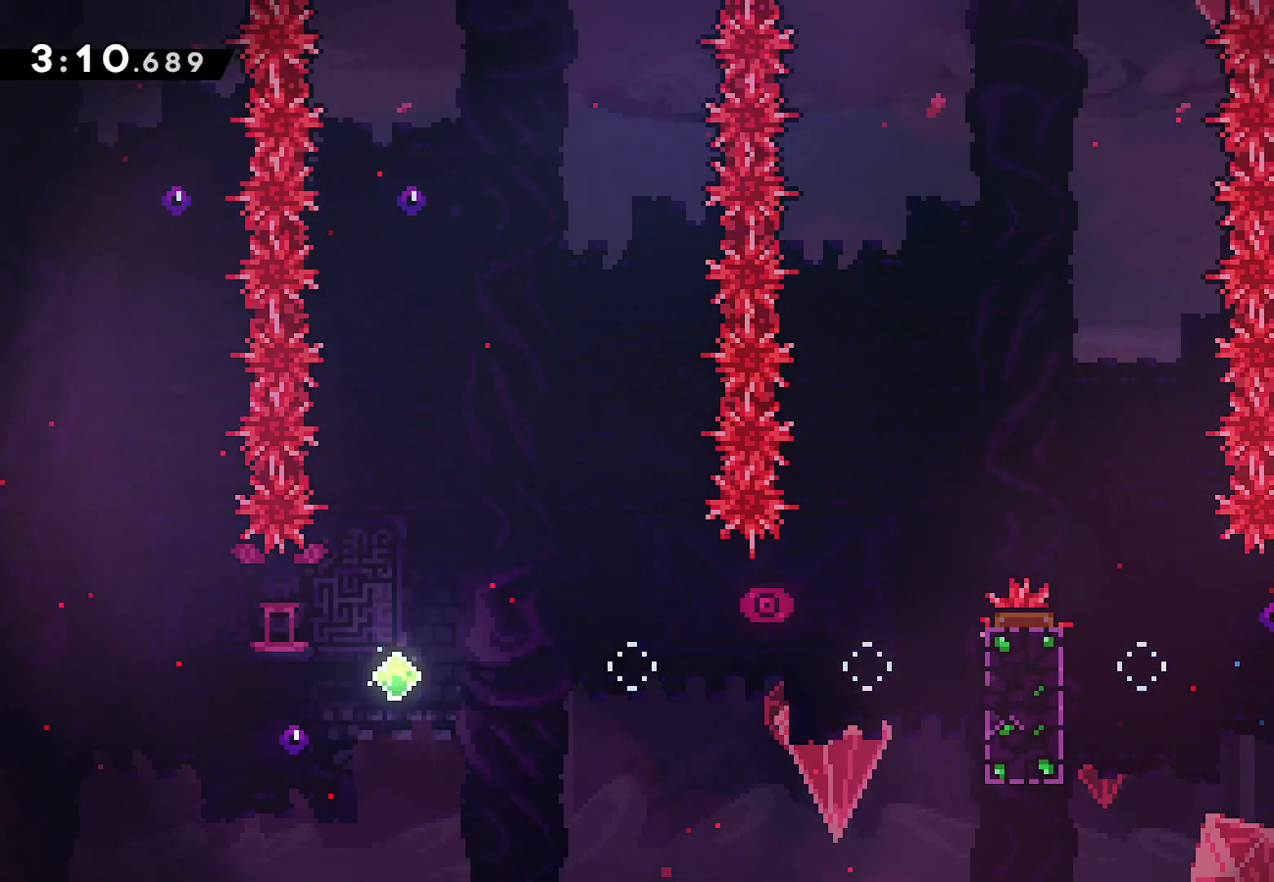
{"dt_ms": 500, "buttons": ["L2", "DPAD_RIGHT"], "left_stick": "center", "right_stick": "center", "events": []}
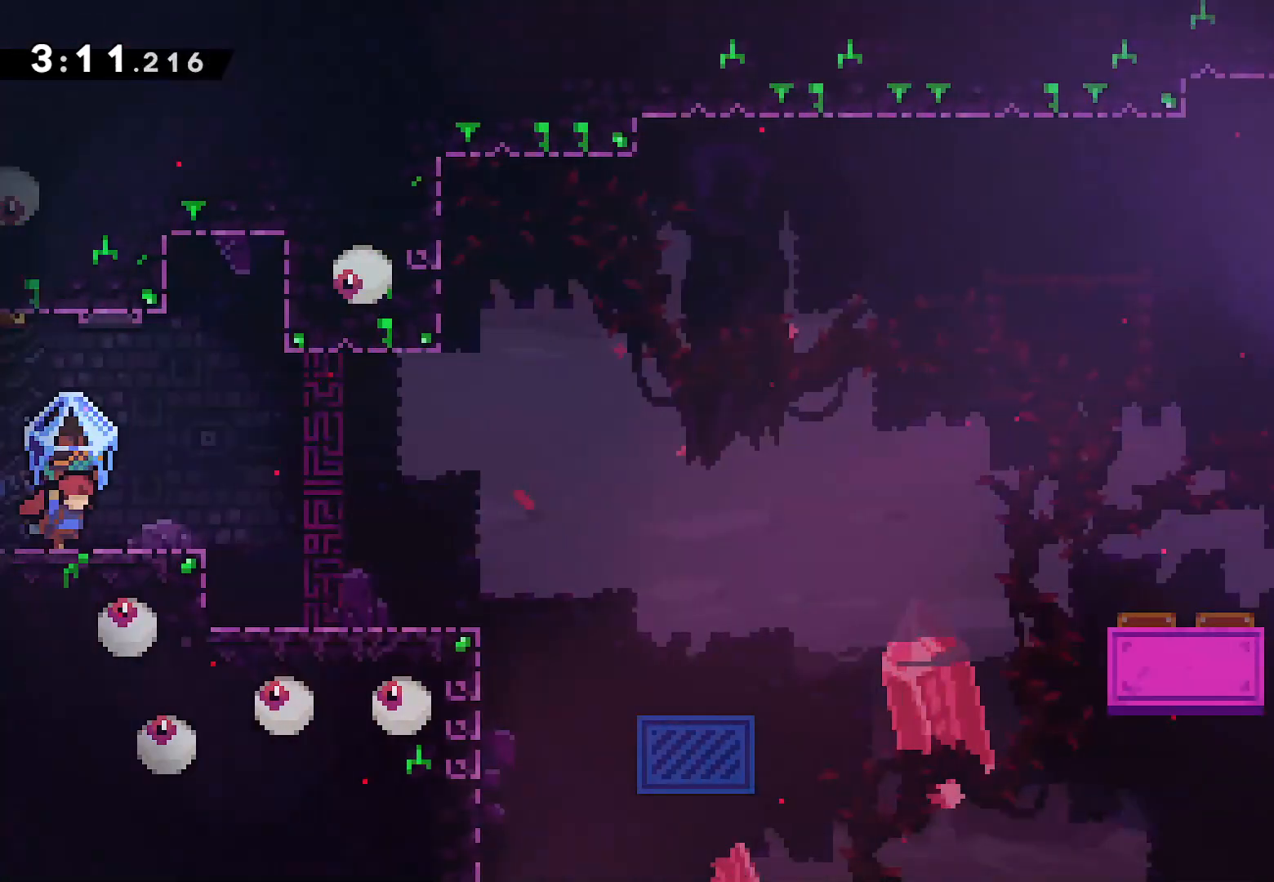
{"dt_ms": 500, "buttons": ["L2", "DPAD_RIGHT"], "left_stick": "center", "right_stick": "center", "events": [[233, "CROSS", "down"], [300, "CROSS", "up"]]}
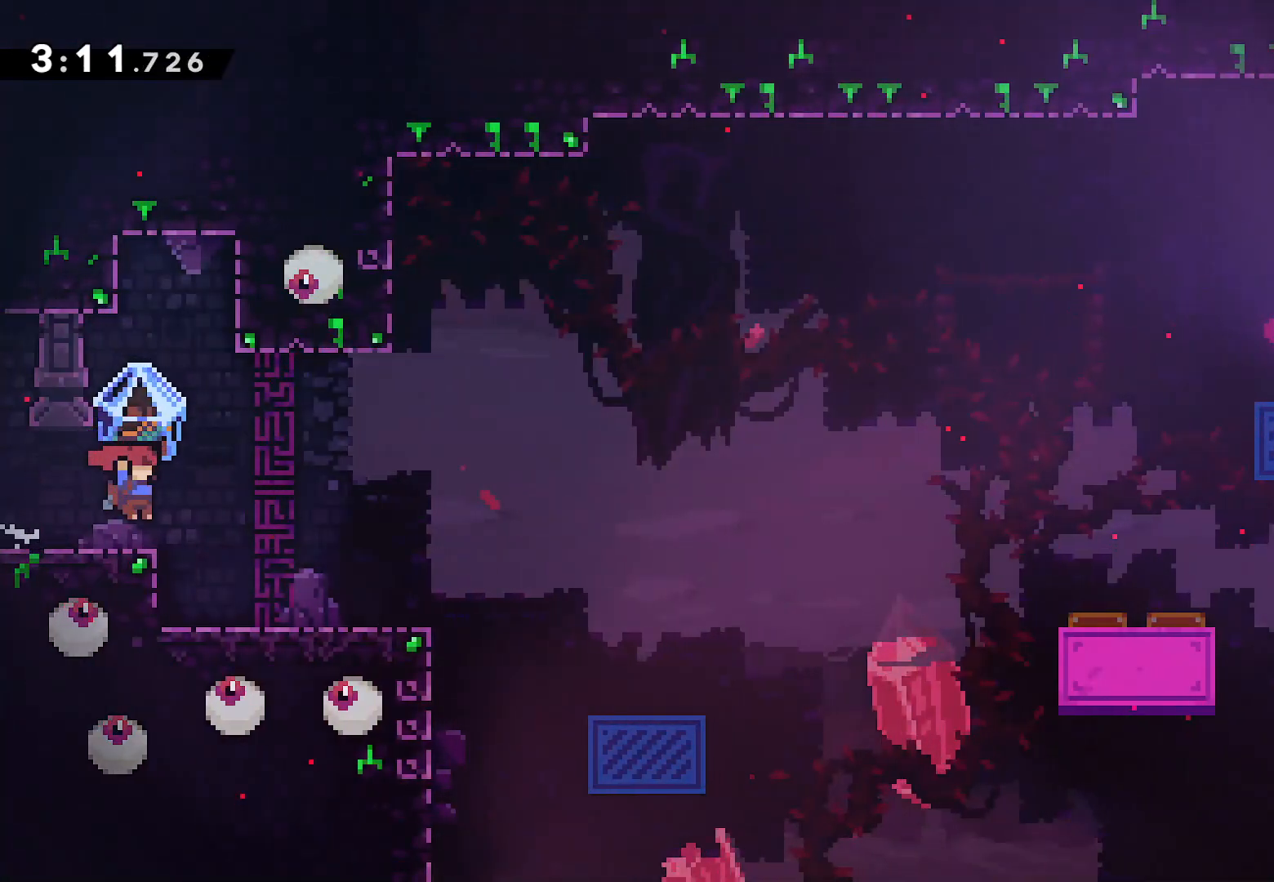
{"dt_ms": 500, "buttons": ["L2", "DPAD_RIGHT"], "left_stick": "center", "right_stick": "center", "events": []}